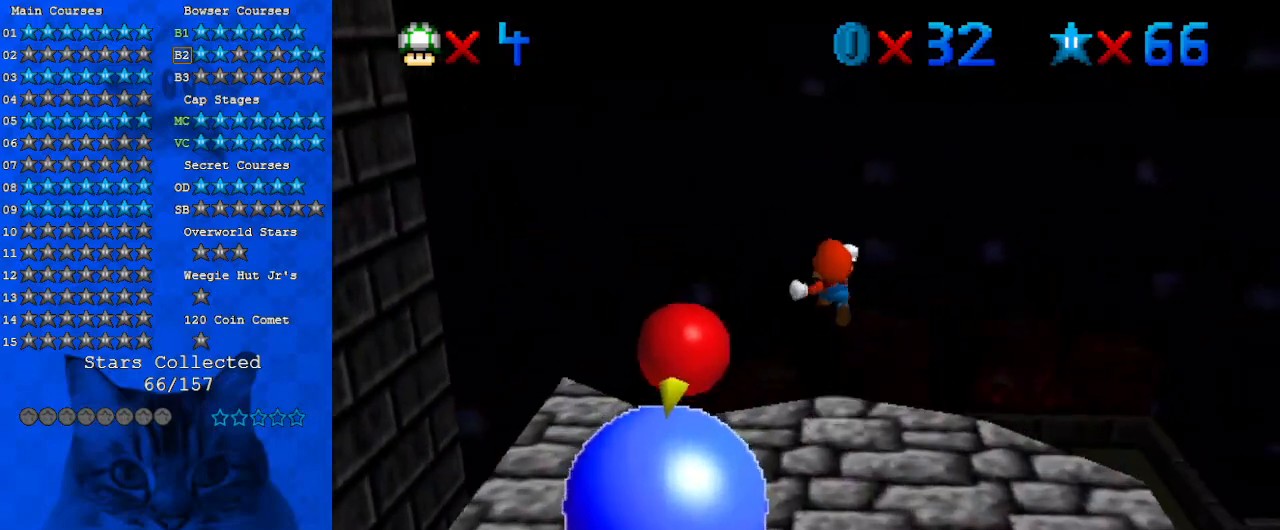
Gameplay with keyboard; each line is a JSON object with the keys held at the frame after it. "events" lists presses ("down") and releases ("up") of "a", "c", "ctrl", "d", "down", "left", "return", "right", "s", "shift", "up", "w", "x" and "y" between this image and that frame as [ms after this image, input, new state], when the widget could be followed in between. No other keys are recorded. Mouse input is not recorded.
{"keys": [], "events": [[67, "shift", "up"], [333, "a", "down"], [400, "left", "down"], [467, "a", "up"], [467, "left", "up"], [467, "up", "up"]]}
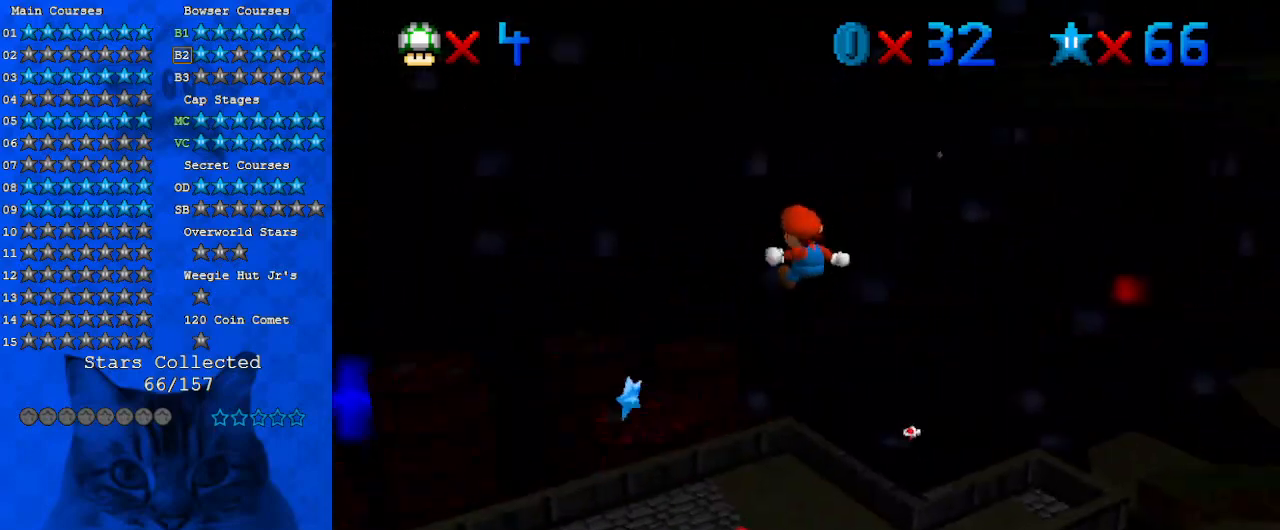
{"keys": ["left", "up"], "events": [[67, "down", "down"], [67, "right", "down"], [200, "right", "up"], [267, "down", "up"], [367, "left", "down"], [400, "up", "down"]]}
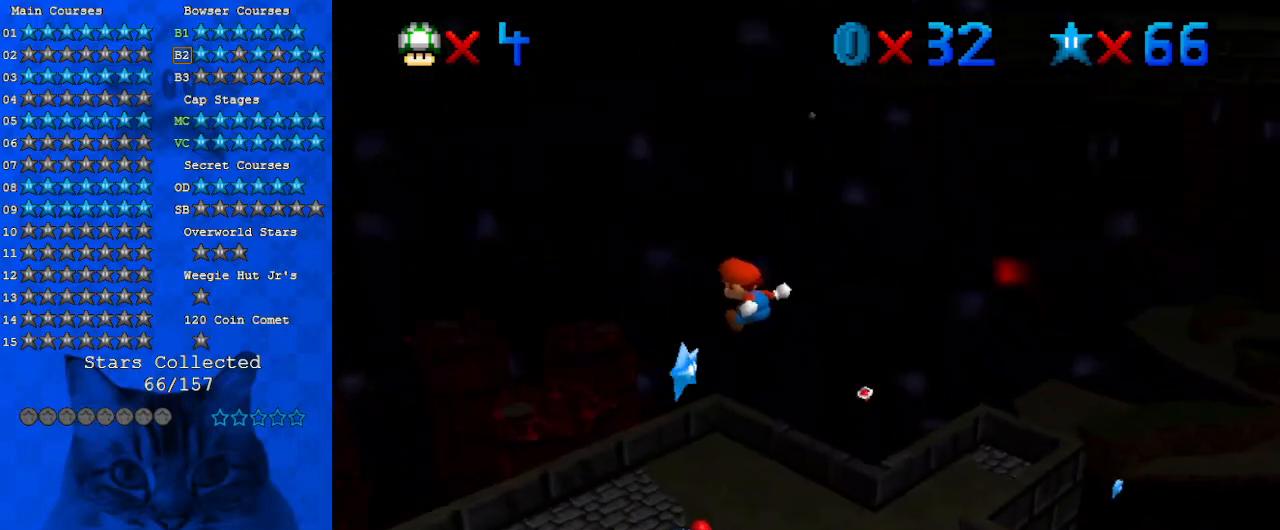
{"keys": [], "events": [[133, "left", "up"], [400, "up", "up"]]}
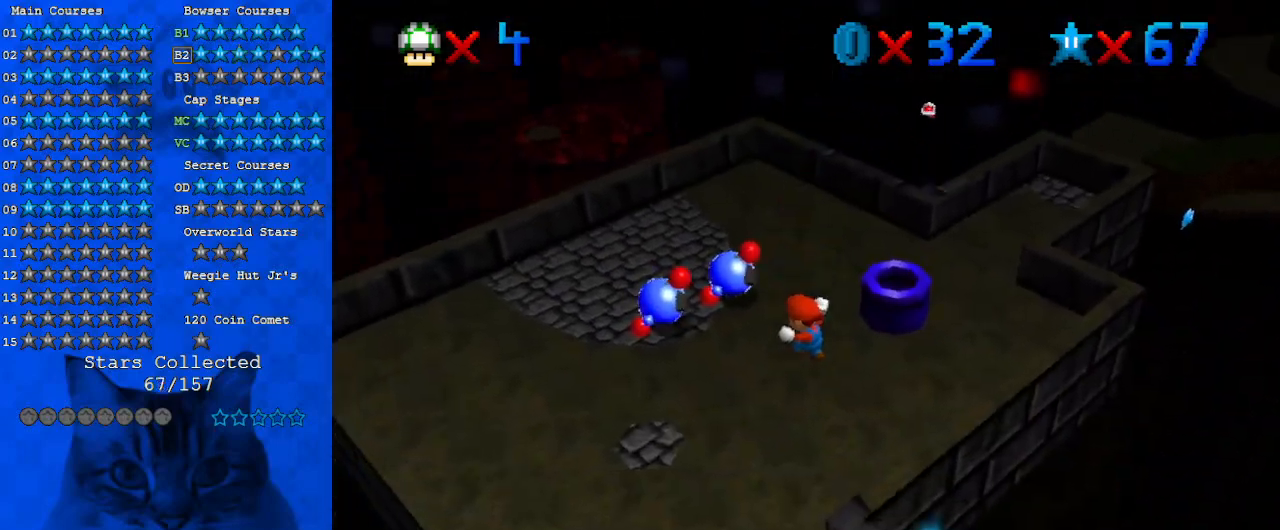
{"keys": [], "events": []}
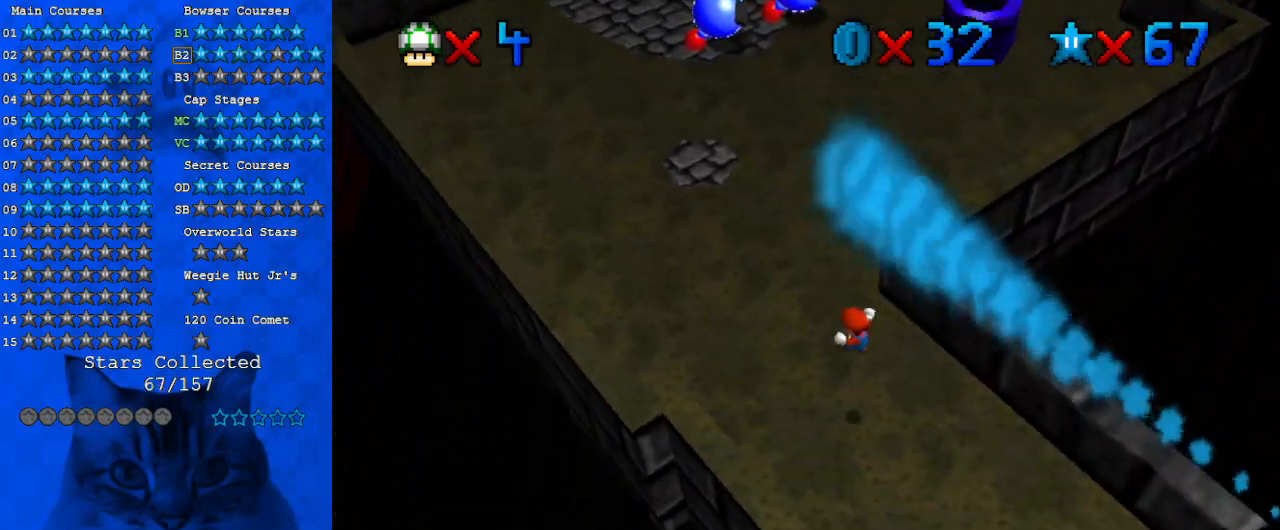
{"keys": [], "events": []}
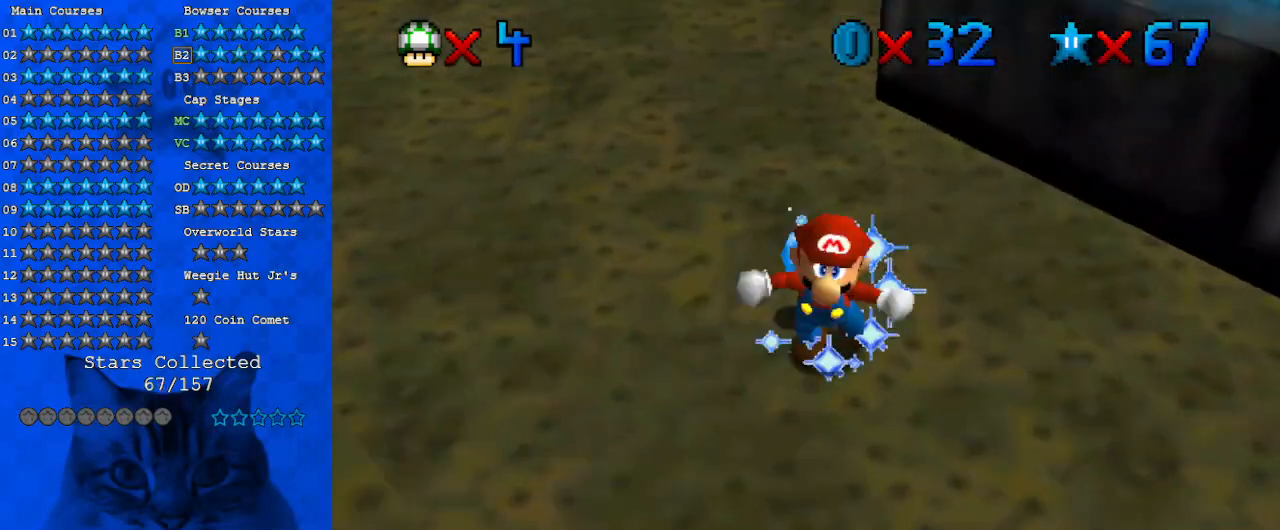
{"keys": [], "events": []}
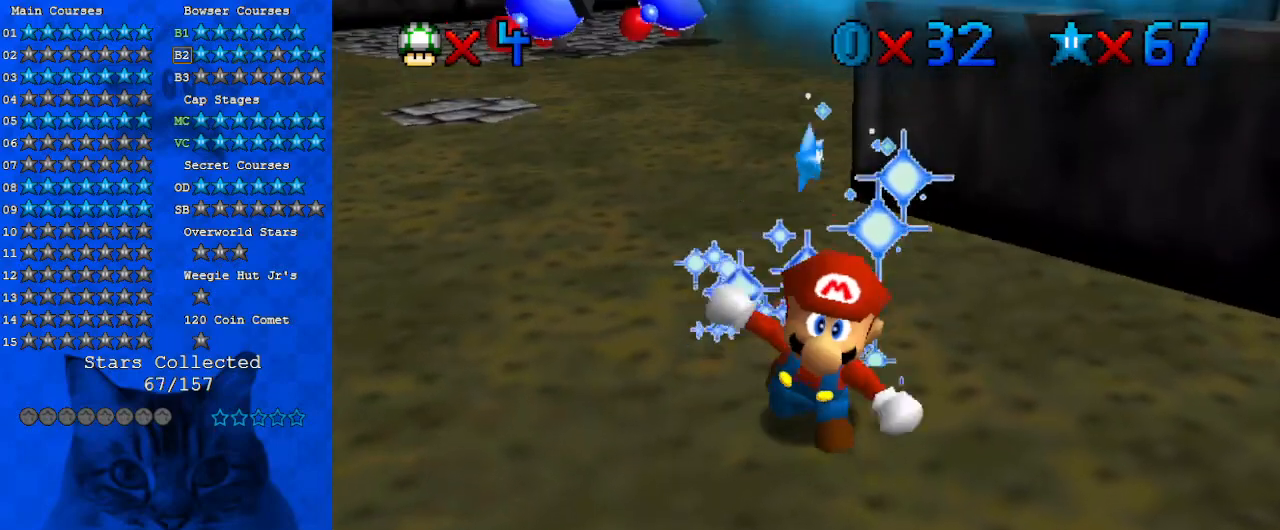
{"keys": [], "events": []}
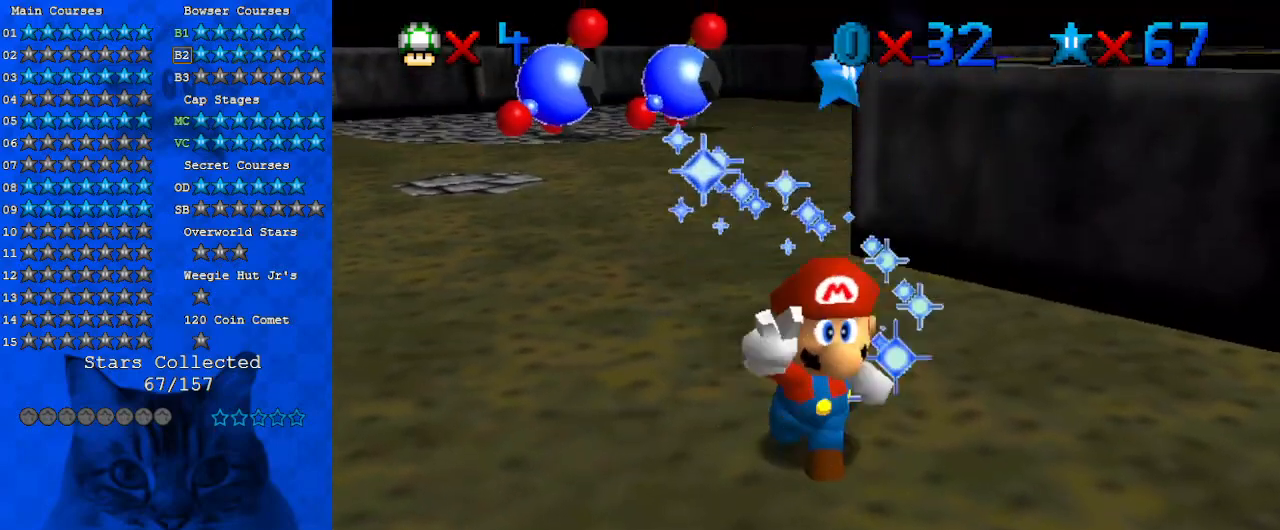
{"keys": [], "events": []}
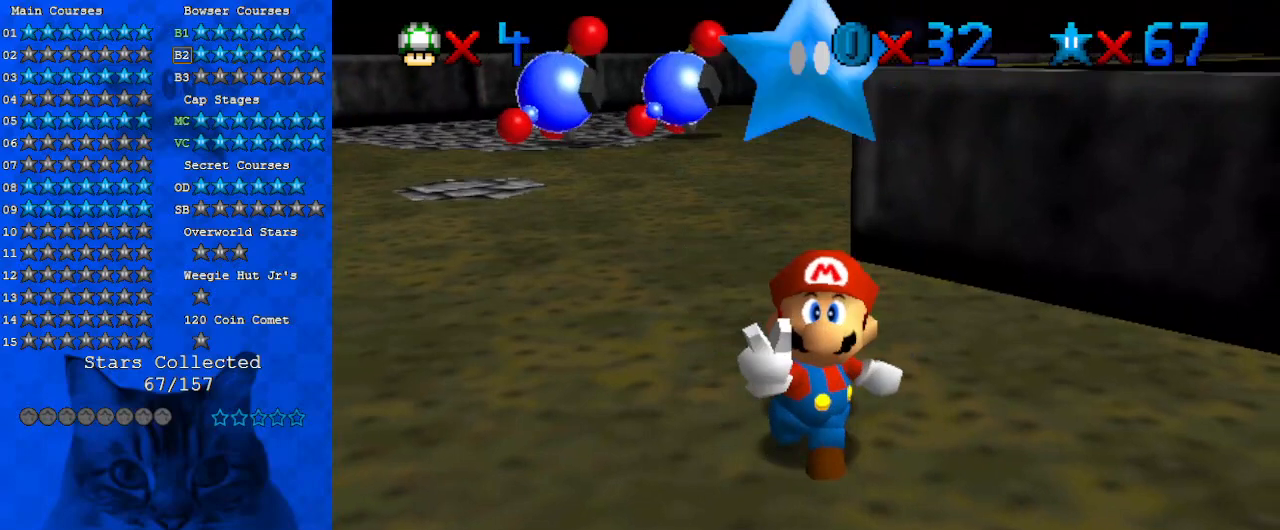
{"keys": [], "events": [[333, "d", "down"], [433, "d", "up"]]}
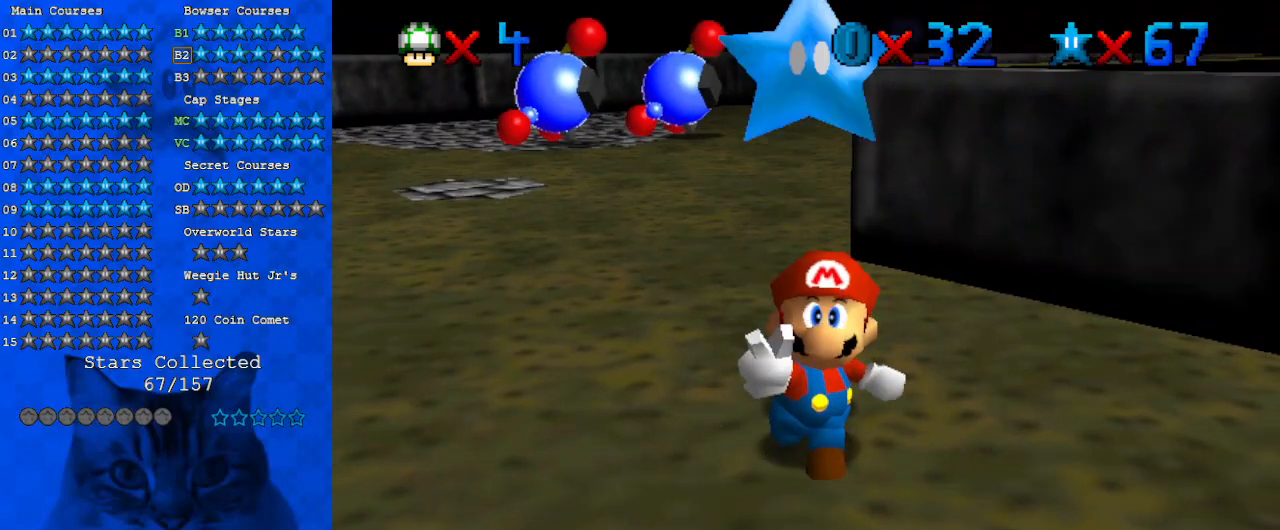
{"keys": [], "events": [[33, "return", "down"], [133, "return", "up"]]}
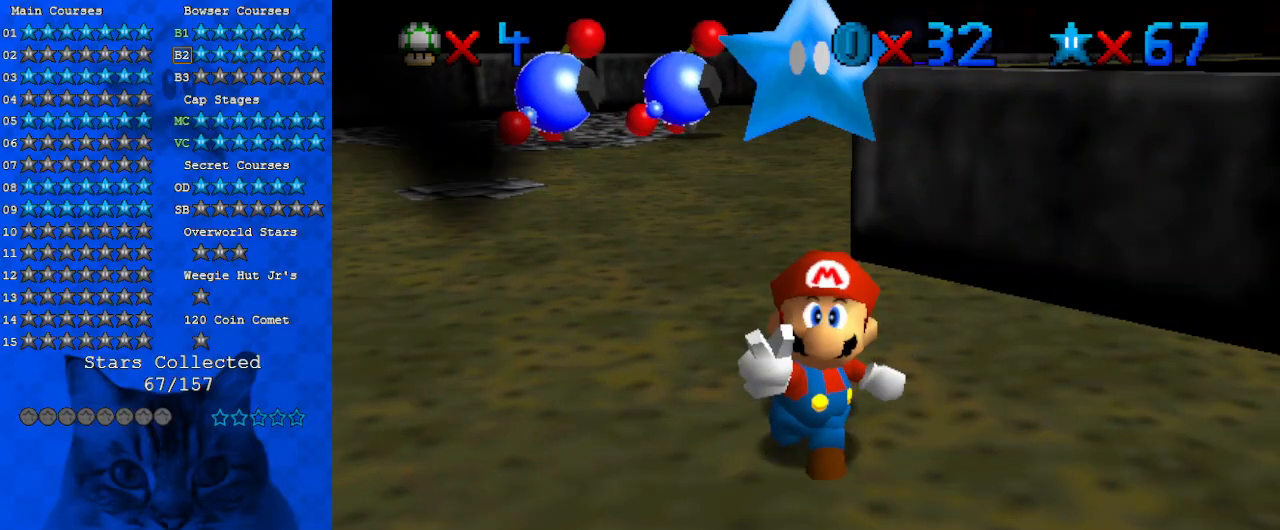
{"keys": [], "events": []}
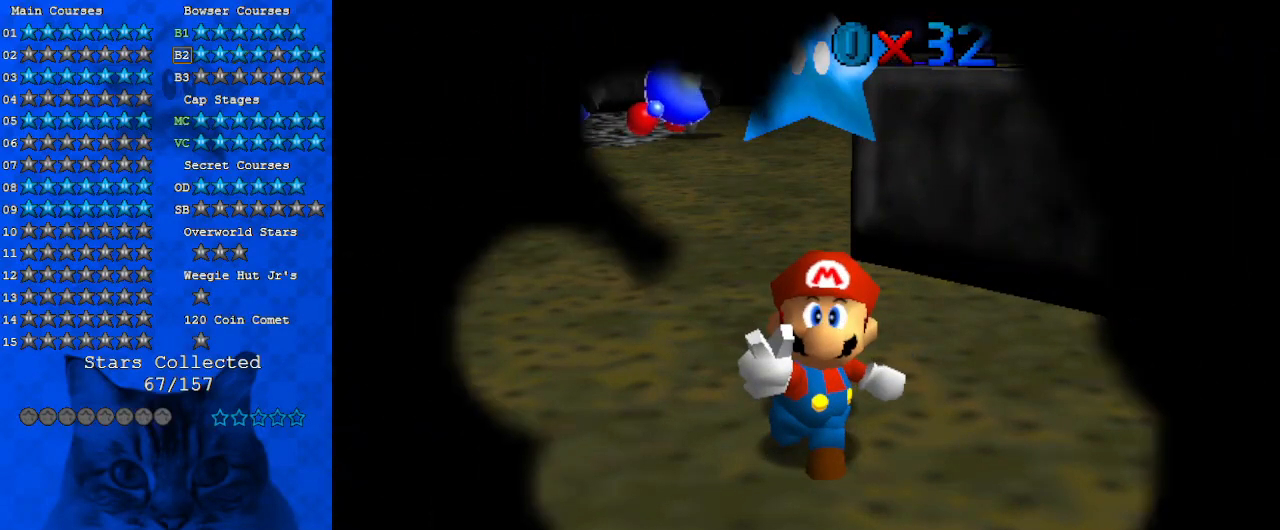
{"keys": [], "events": []}
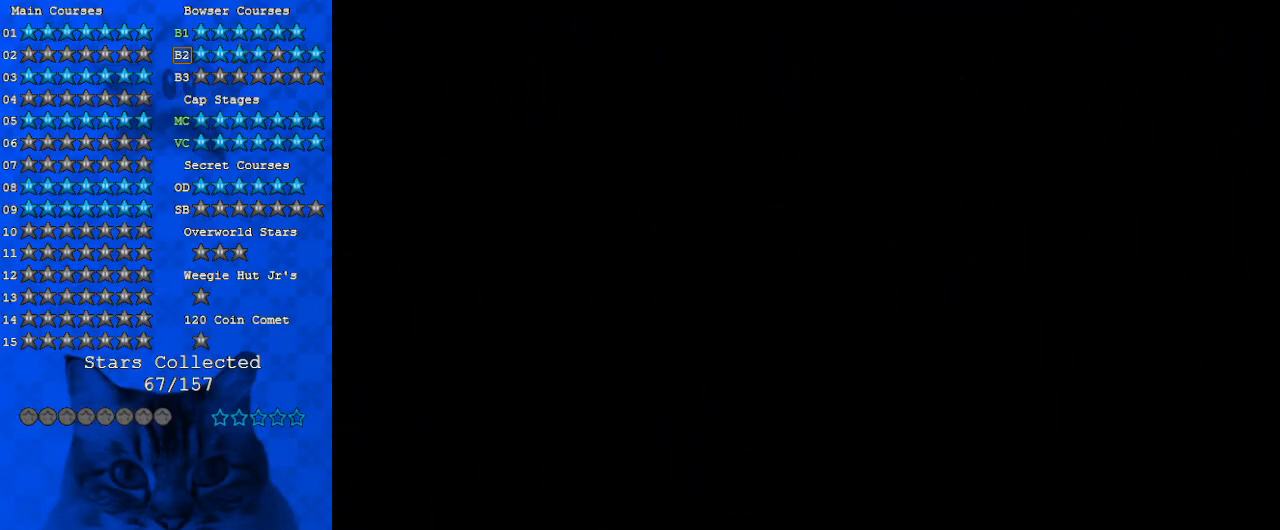
{"keys": [], "events": []}
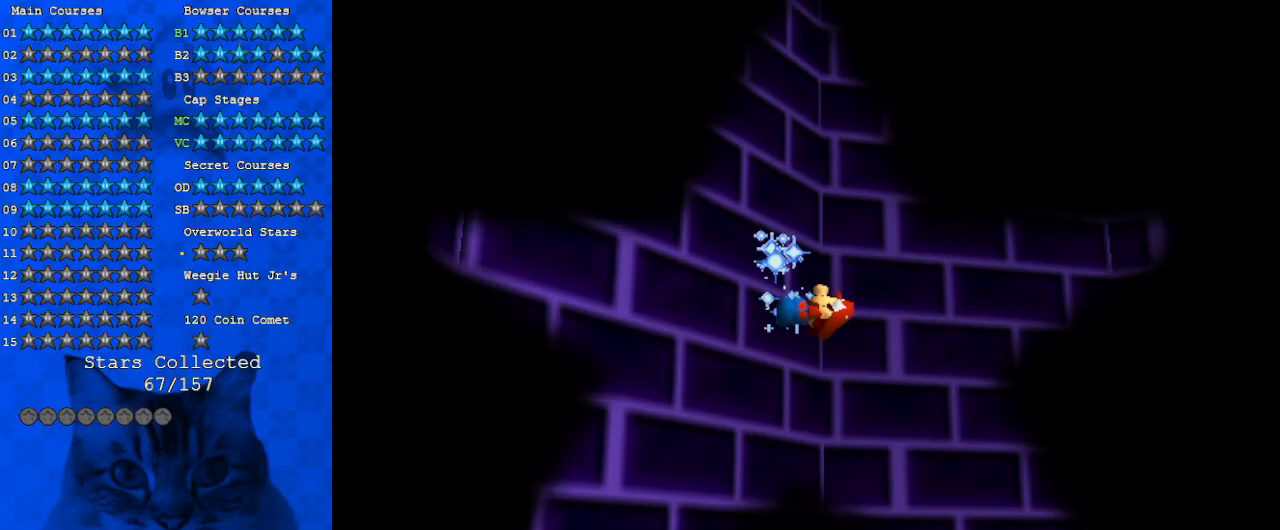
{"keys": [], "events": []}
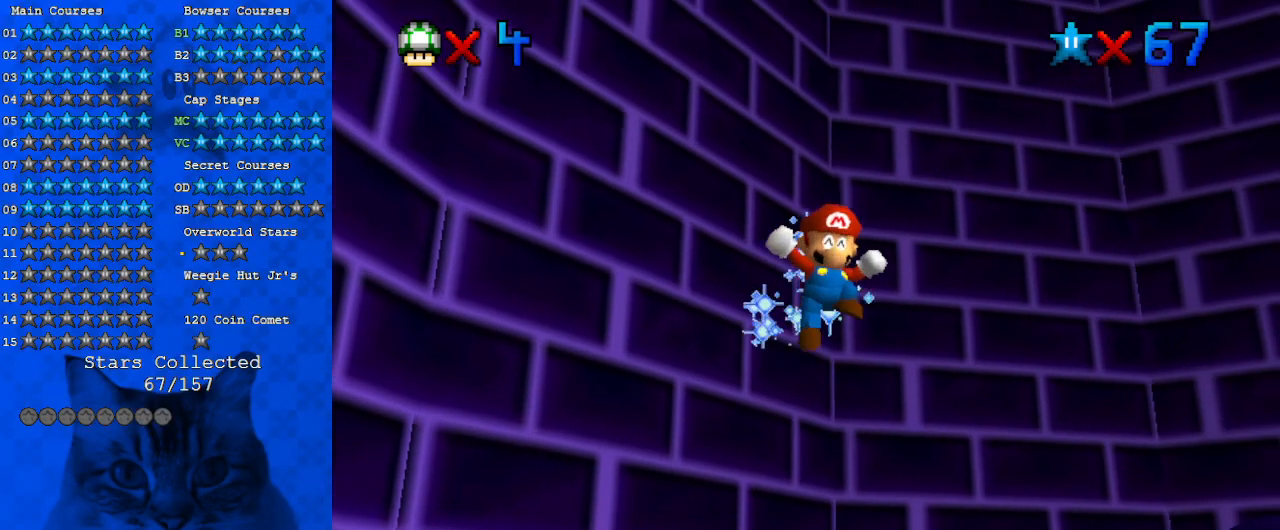
{"keys": [], "events": []}
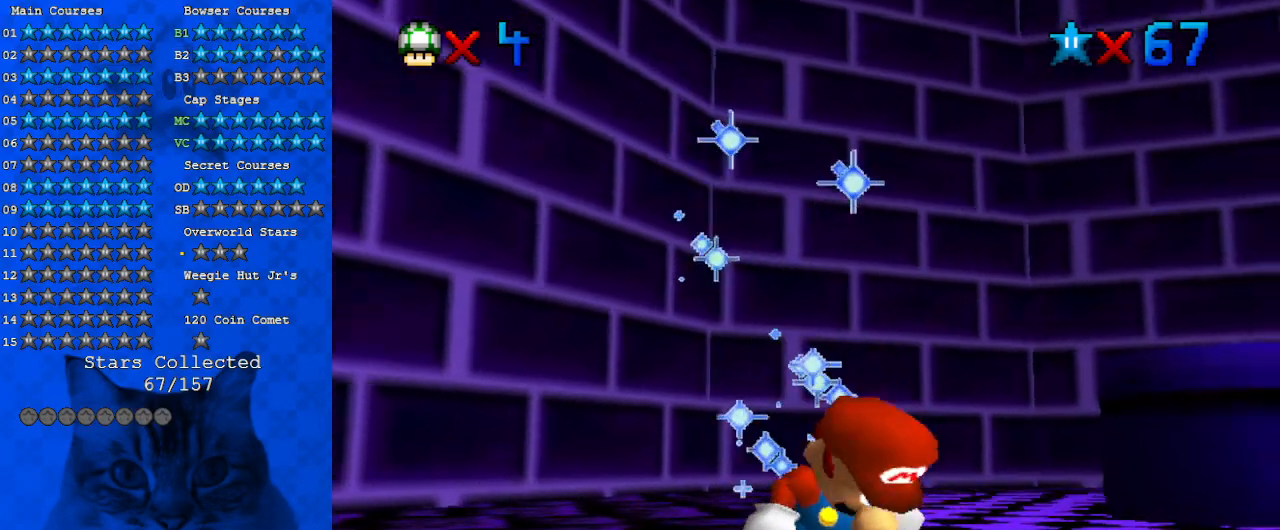
{"keys": [], "events": []}
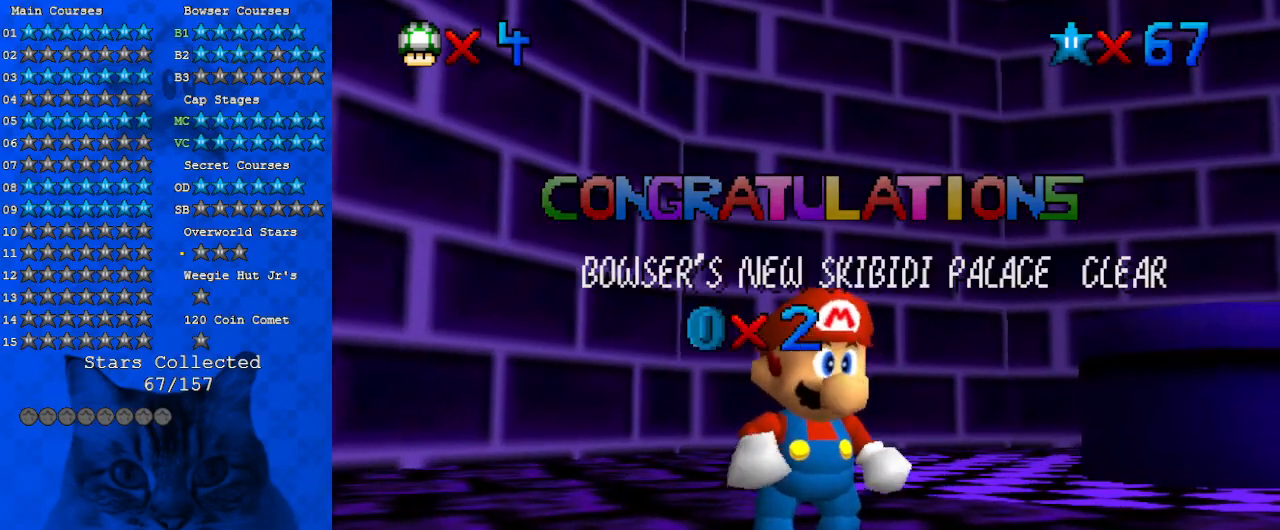
{"keys": [], "events": []}
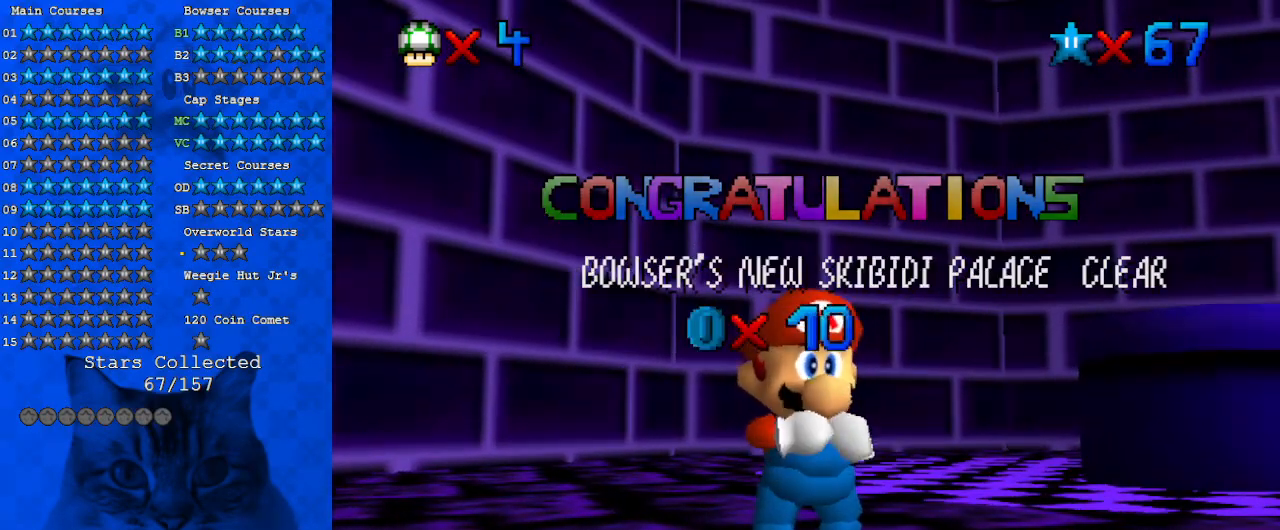
{"keys": [], "events": []}
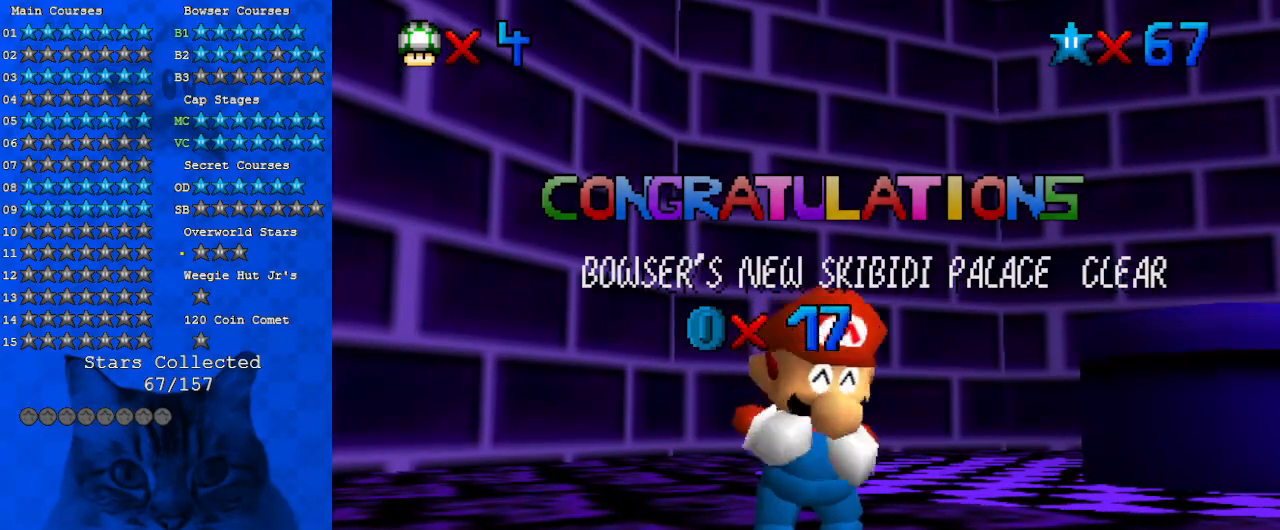
{"keys": [], "events": []}
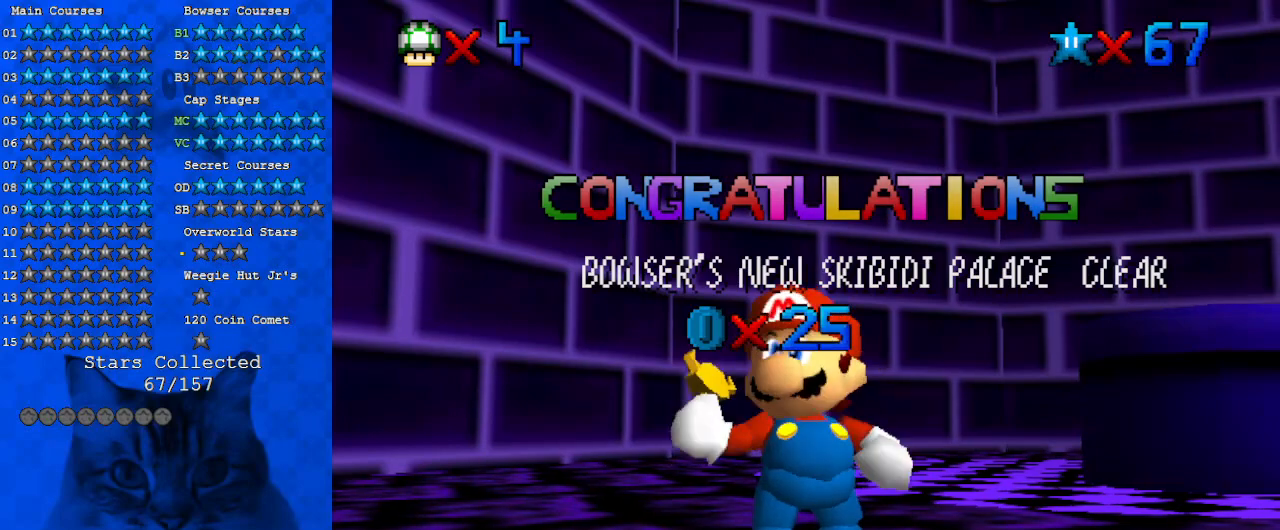
{"keys": [], "events": []}
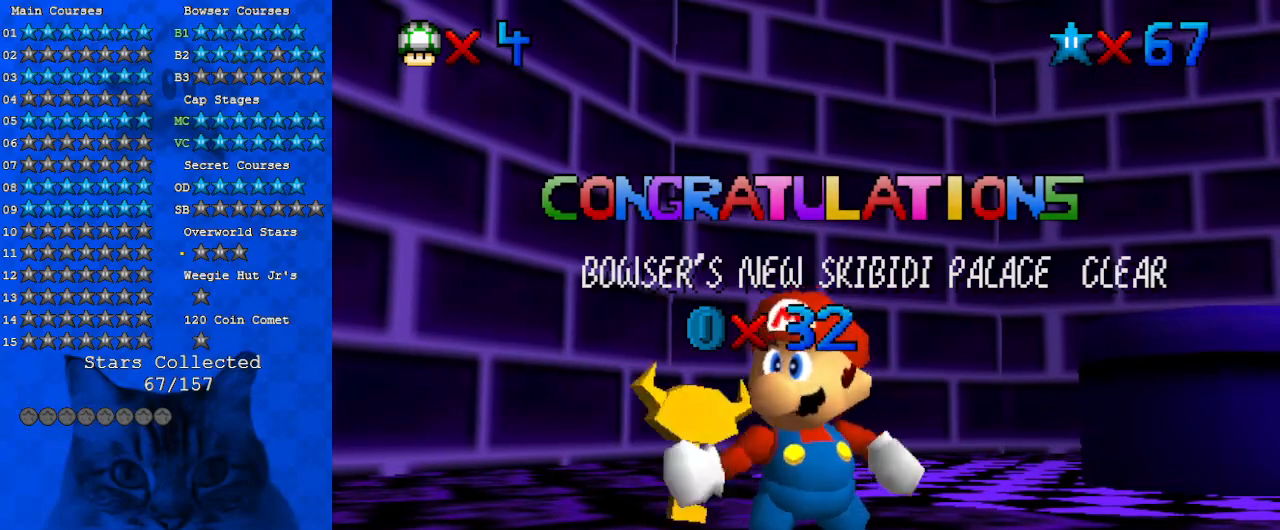
{"keys": ["up"], "events": [[433, "shift", "down"], [433, "y", "down"], [500, "shift", "up"], [500, "up", "down"], [500, "y", "up"]]}
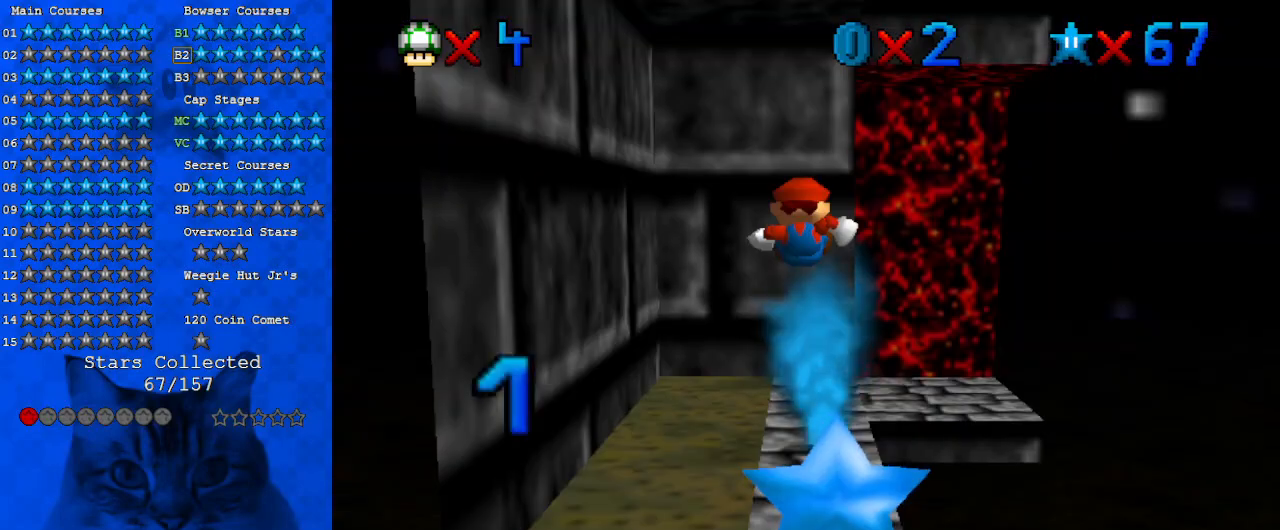
{"keys": ["up"], "events": []}
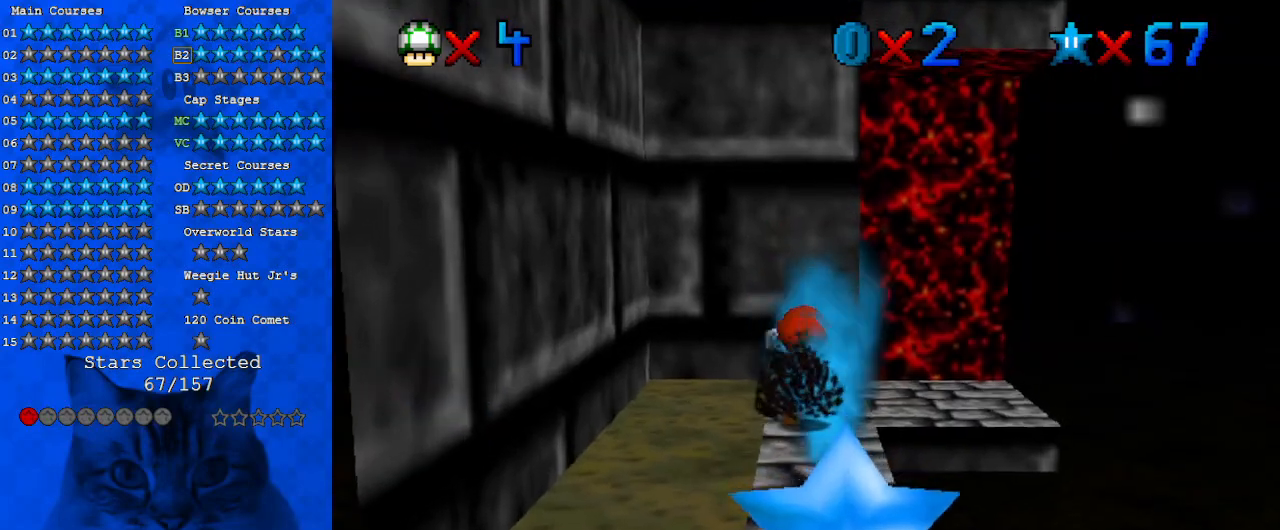
{"keys": ["right", "up"], "events": [[167, "shift", "down"], [267, "shift", "up"], [300, "right", "down"]]}
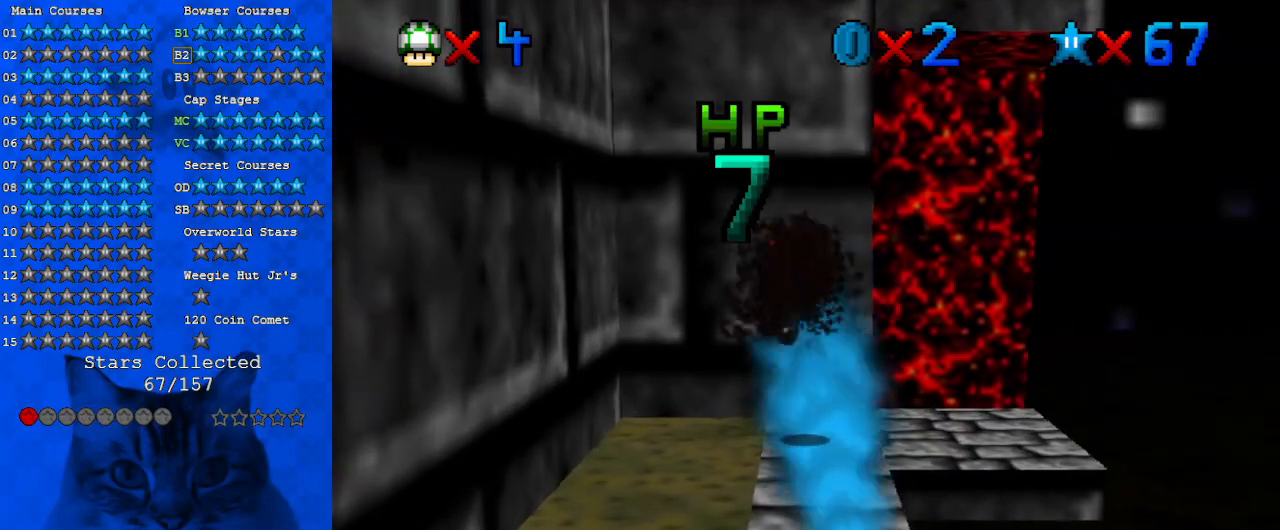
{"keys": ["up"], "events": [[67, "right", "up"], [300, "shift", "down"], [467, "shift", "up"]]}
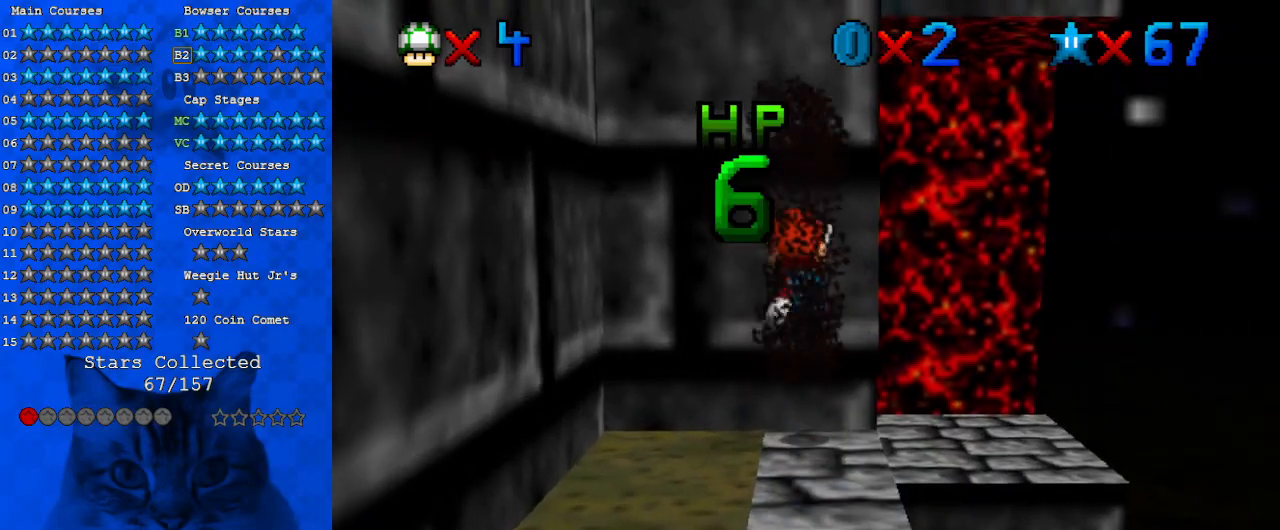
{"keys": ["right", "up"], "events": [[467, "right", "down"]]}
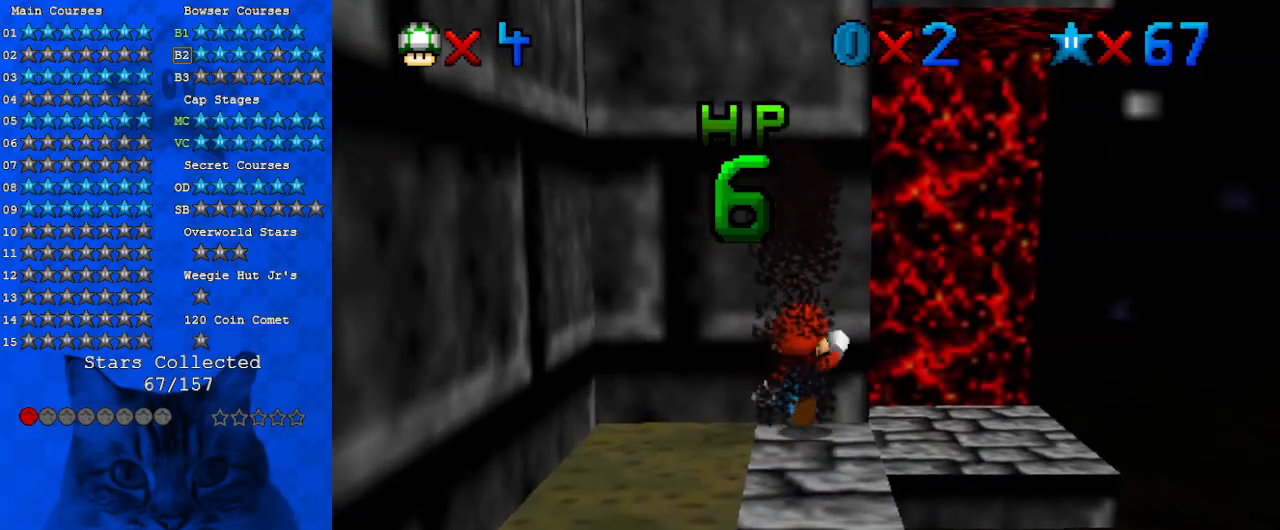
{"keys": ["left", "shift", "up"], "events": [[233, "shift", "down"], [400, "right", "up"], [433, "left", "down"]]}
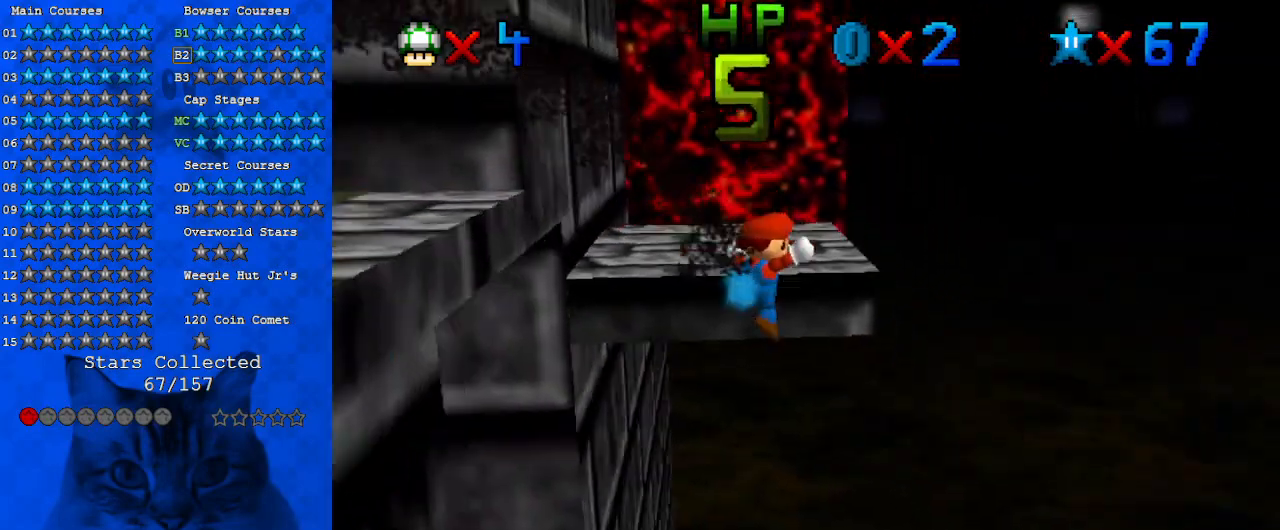
{"keys": [], "events": [[133, "shift", "up"], [400, "up", "up"], [433, "left", "up"]]}
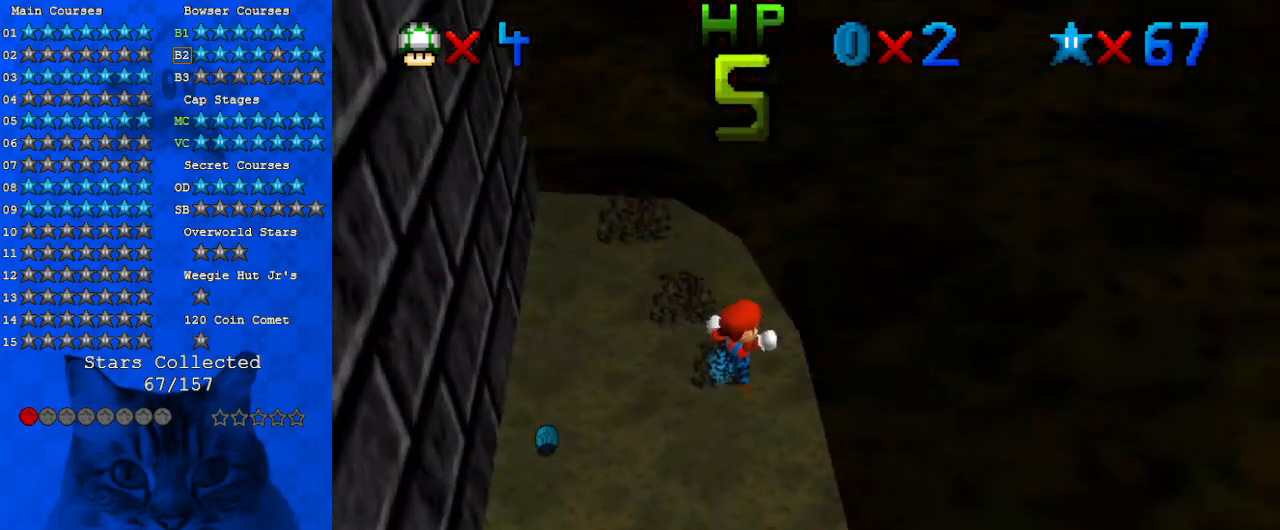
{"keys": [], "events": []}
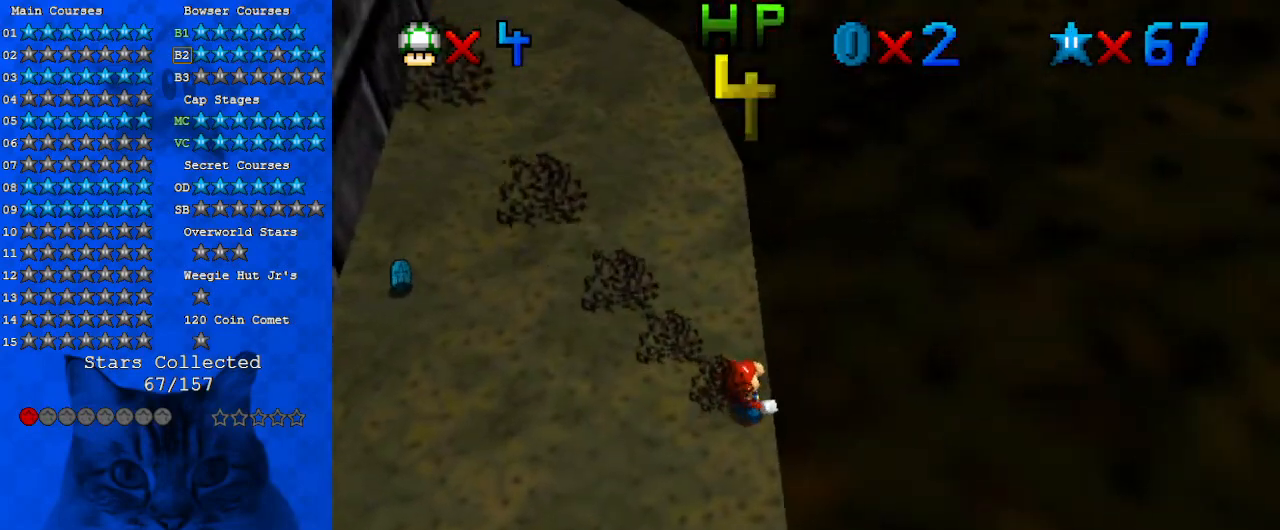
{"keys": [], "events": []}